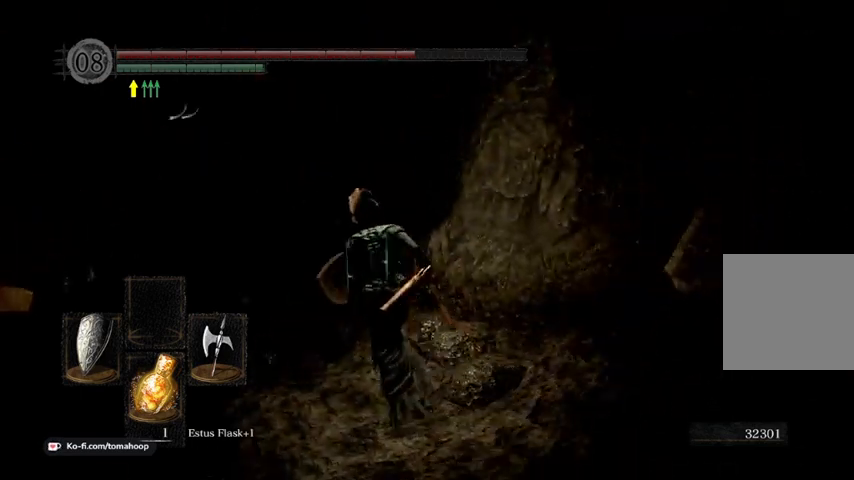
Gameplay with a controller (Xbox layout); each line is a JSON object with the inputs held at the frame after it. "events" lists button and stick changes between this image and that frame as [ms after this image, input, new state], when the widget could be followed in between.
{"buttons": ["B", "L1"], "left_stick": "up-left", "right_stick": "right", "events": [[67, "right_stick", "right"], [100, "L1", "down"]]}
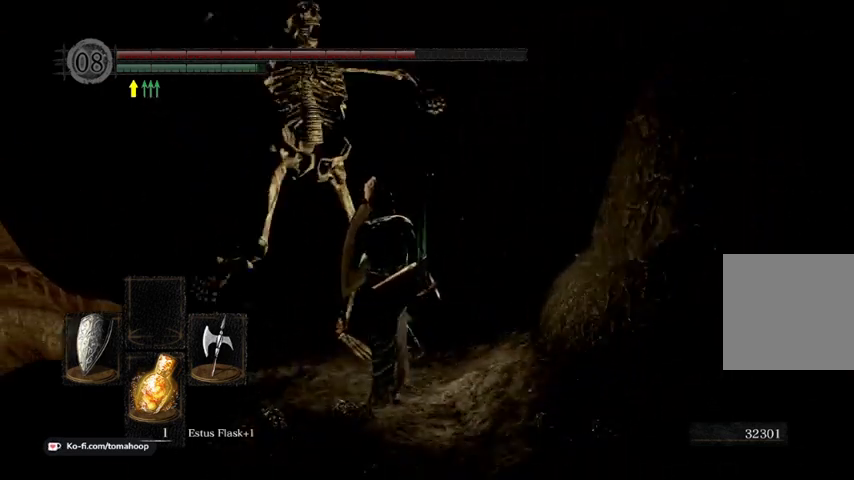
{"buttons": ["B", "L1"], "left_stick": "up", "right_stick": "down-right", "events": [[33, "left_stick", "up"], [500, "right_stick", "down-right"]]}
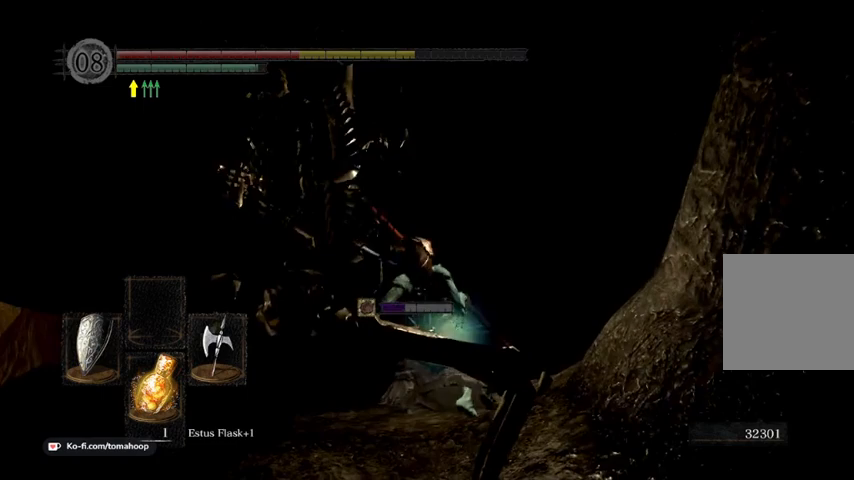
{"buttons": [], "left_stick": "up", "right_stick": "center", "events": [[367, "B", "up"], [400, "right_stick", "center"], [433, "L1", "up"]]}
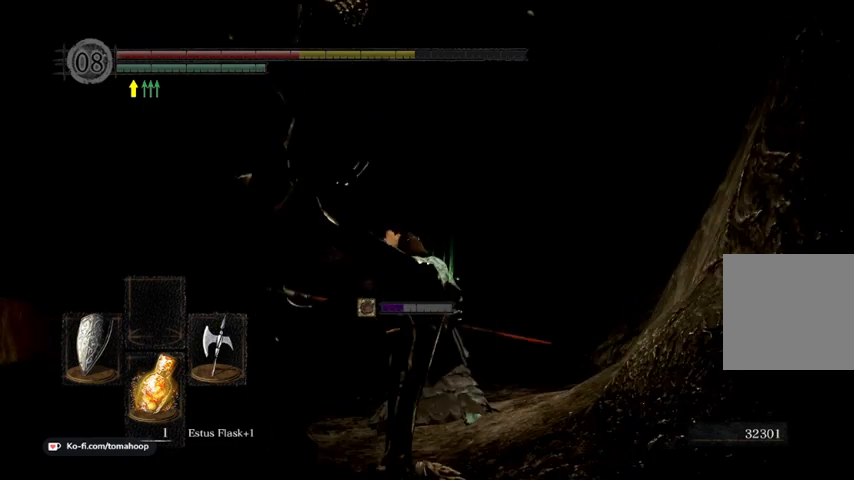
{"buttons": [], "left_stick": "up", "right_stick": "center", "events": [[33, "B", "down"], [133, "B", "up"], [200, "B", "down"], [267, "B", "up"], [367, "B", "down"], [400, "L2", "down"], [467, "B", "up"], [500, "L2", "up"]]}
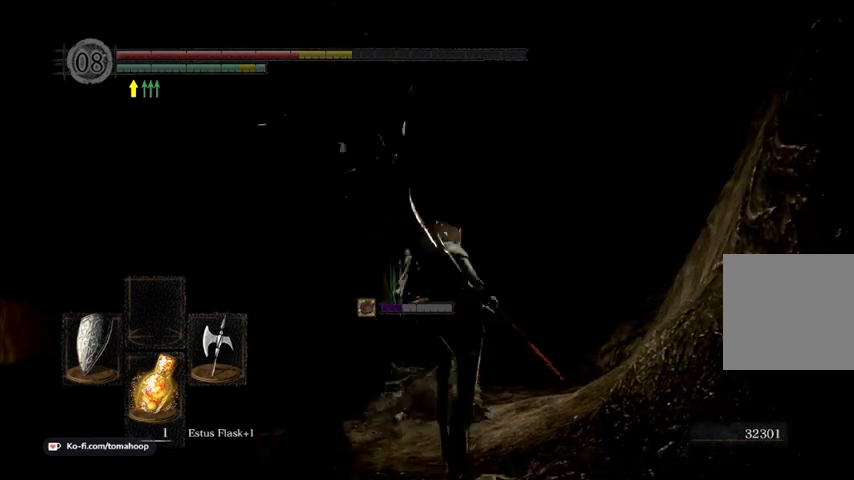
{"buttons": [], "left_stick": "up", "right_stick": "center", "events": [[67, "B", "down"], [133, "B", "up"], [233, "B", "down"], [300, "B", "up"], [367, "B", "down"], [467, "B", "up"]]}
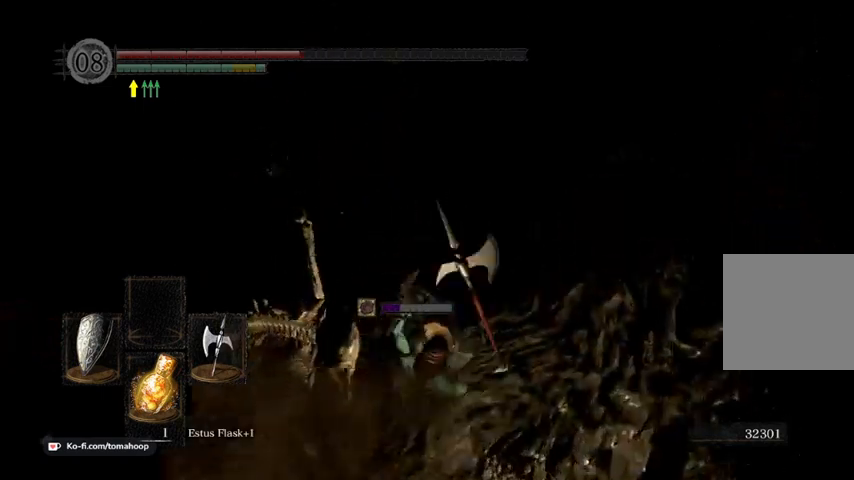
{"buttons": [], "left_stick": "up", "right_stick": "down", "events": [[33, "B", "down"], [100, "B", "up"], [167, "B", "down"], [267, "B", "up"], [467, "right_stick", "down"]]}
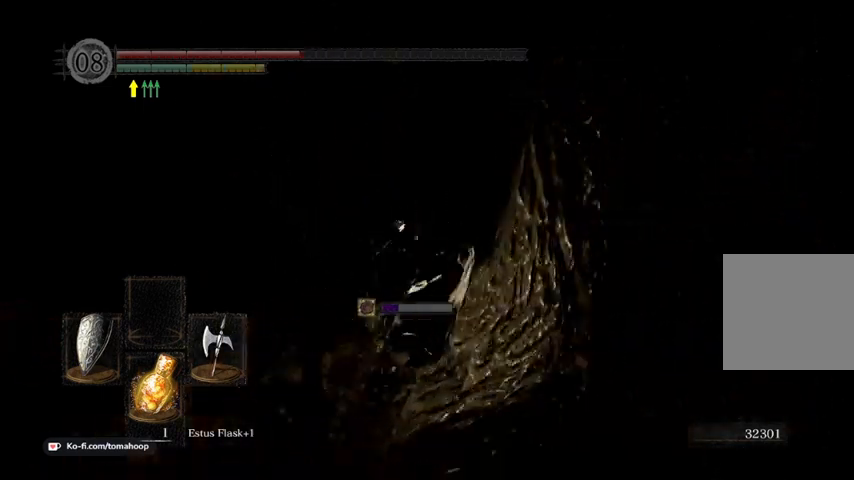
{"buttons": [], "left_stick": "up", "right_stick": "center", "events": [[300, "right_stick", "center"]]}
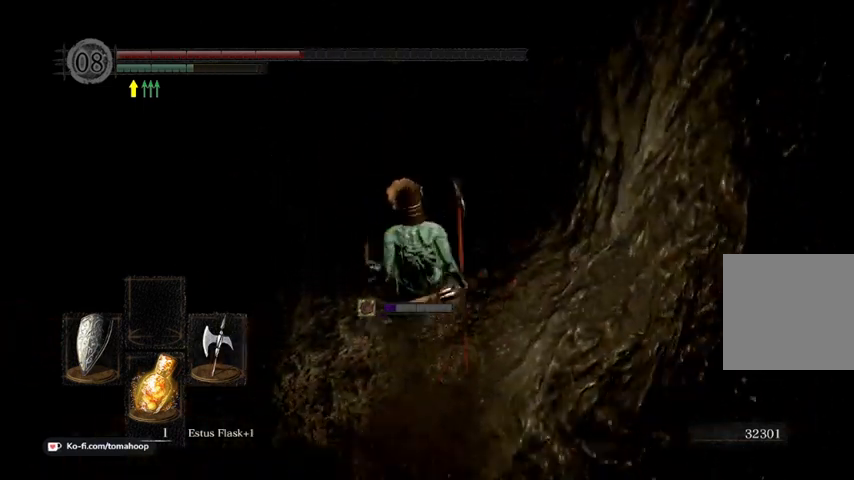
{"buttons": ["B"], "left_stick": "up", "right_stick": "right", "events": [[33, "left_stick", "up-left"], [67, "B", "down"], [400, "left_stick", "up"], [467, "right_stick", "right"]]}
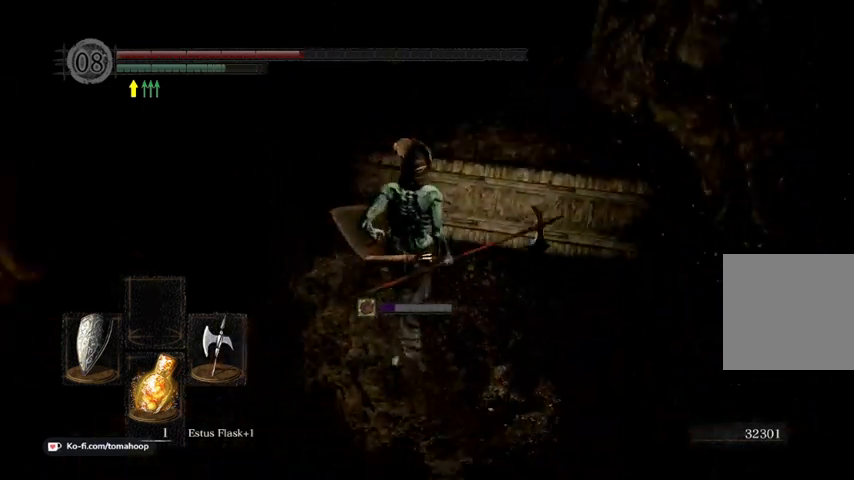
{"buttons": ["B"], "left_stick": "up", "right_stick": "down-left", "events": [[100, "right_stick", "up-right"], [233, "right_stick", "center"], [500, "right_stick", "down-left"]]}
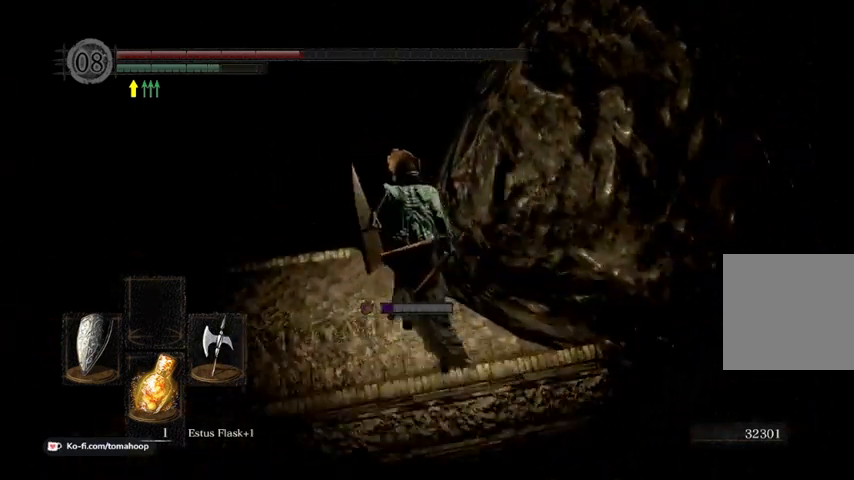
{"buttons": ["B"], "left_stick": "up", "right_stick": "down", "events": [[67, "right_stick", "down"]]}
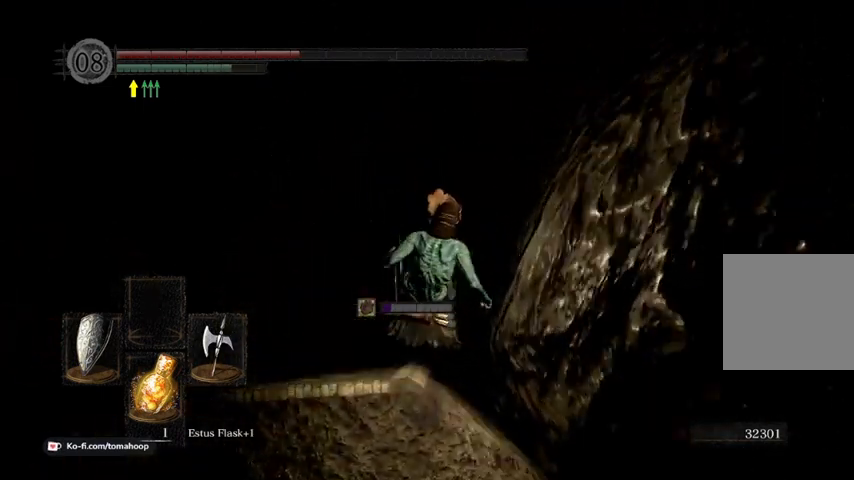
{"buttons": ["B"], "left_stick": "up-left", "right_stick": "center", "events": [[300, "left_stick", "up-left"], [467, "right_stick", "center"]]}
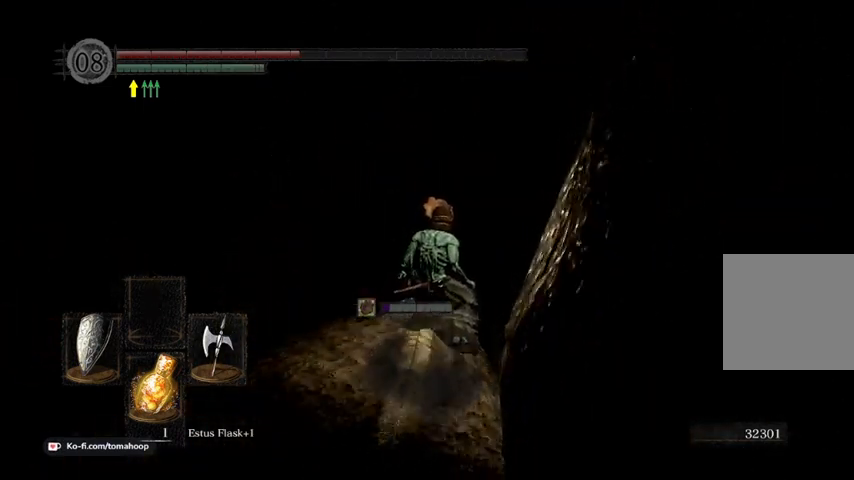
{"buttons": ["B"], "left_stick": "up", "right_stick": "center", "events": [[333, "left_stick", "up"]]}
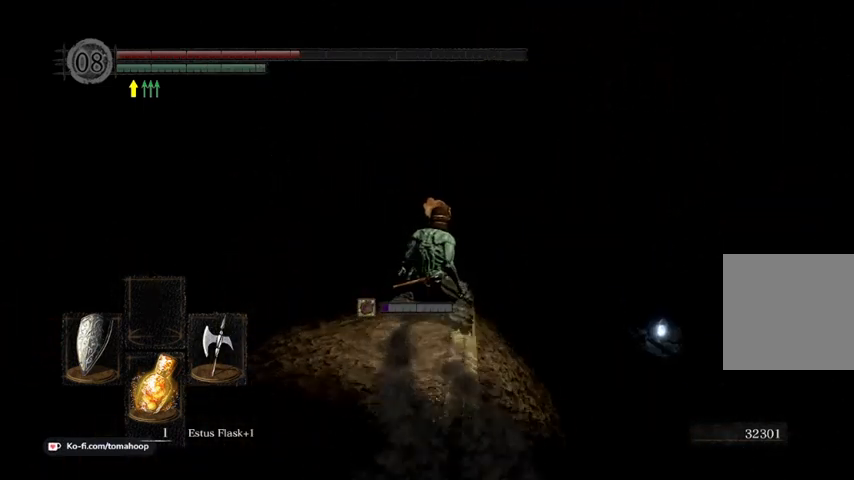
{"buttons": ["B"], "left_stick": "up", "right_stick": "center", "events": []}
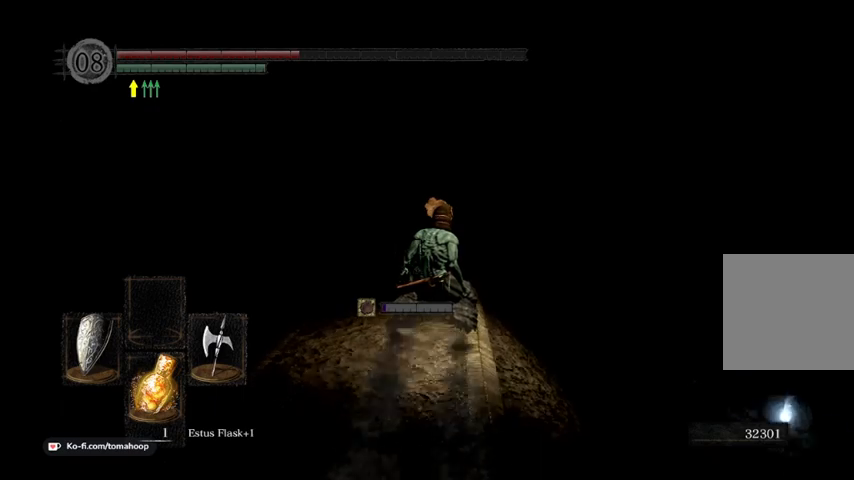
{"buttons": [], "left_stick": "up", "right_stick": "center", "events": [[500, "B", "up"]]}
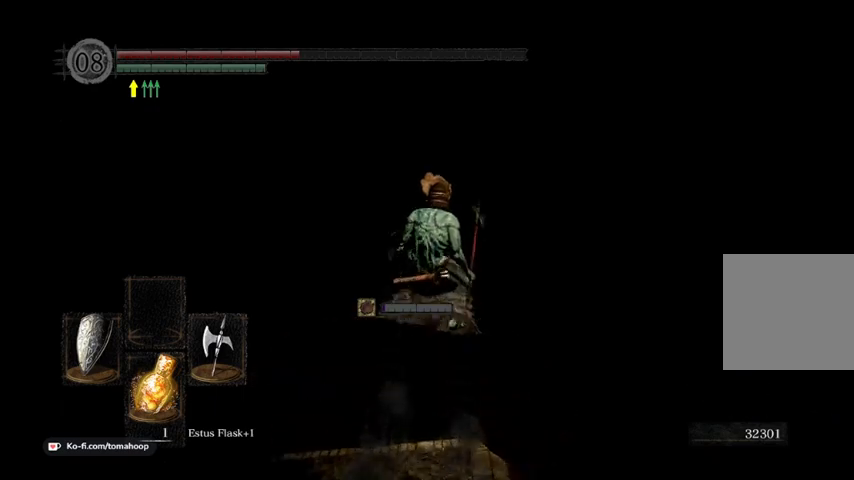
{"buttons": [], "left_stick": "up", "right_stick": "up-left", "events": [[33, "right_stick", "left"], [200, "left_stick", "up-left"], [467, "right_stick", "up-left"], [500, "left_stick", "up"]]}
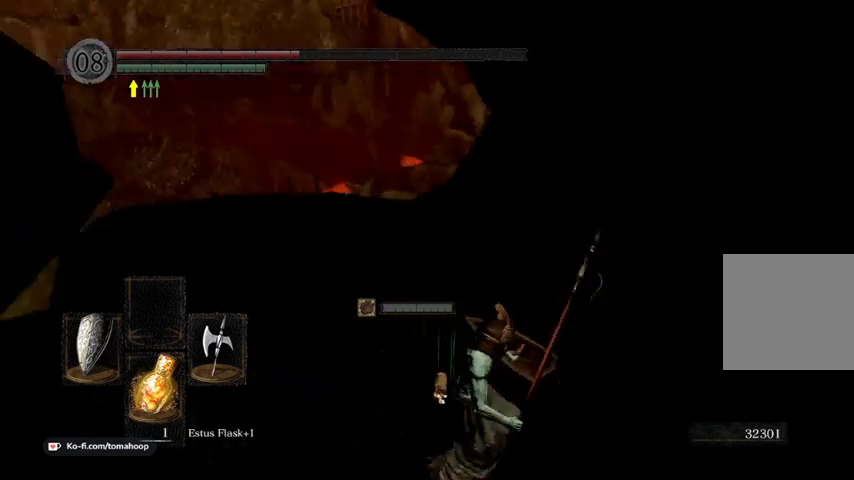
{"buttons": ["B"], "left_stick": "up", "right_stick": "up-left", "events": [[200, "B", "down"]]}
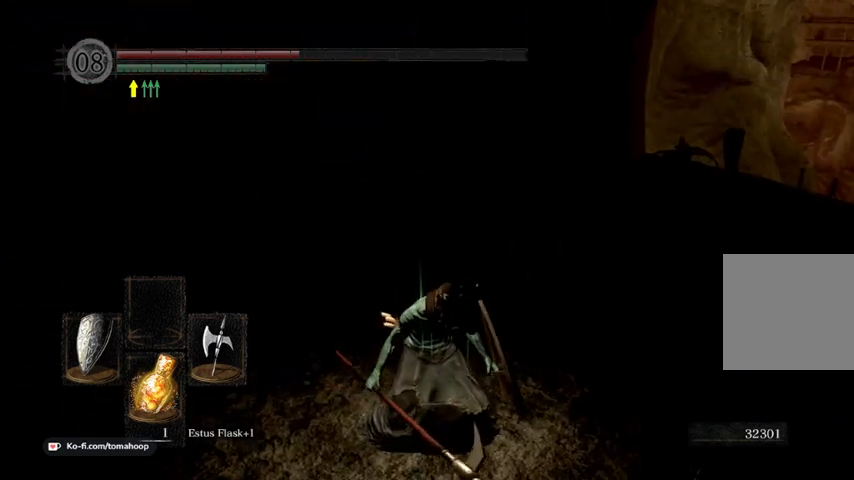
{"buttons": ["B"], "left_stick": "up", "right_stick": "center", "events": [[33, "right_stick", "center"], [67, "left_stick", "up-right"], [167, "right_stick", "right"], [333, "left_stick", "up"], [333, "right_stick", "center"]]}
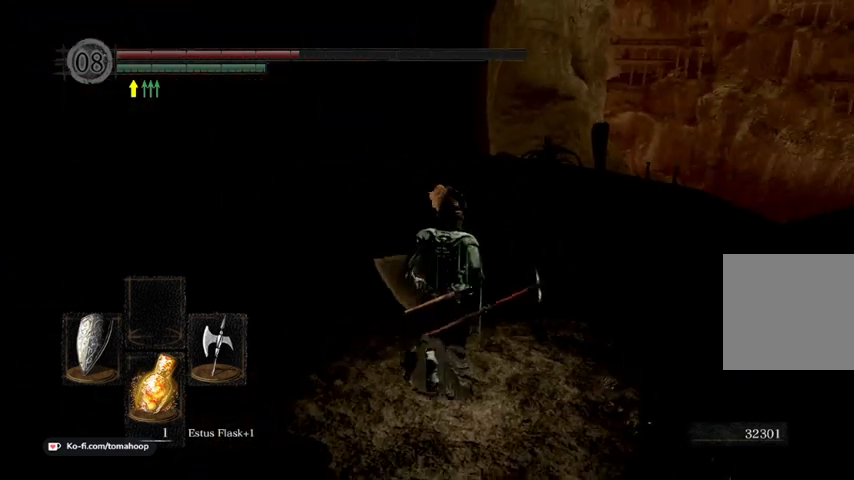
{"buttons": ["B"], "left_stick": "up", "right_stick": "down", "events": [[133, "right_stick", "down-left"], [400, "right_stick", "down"]]}
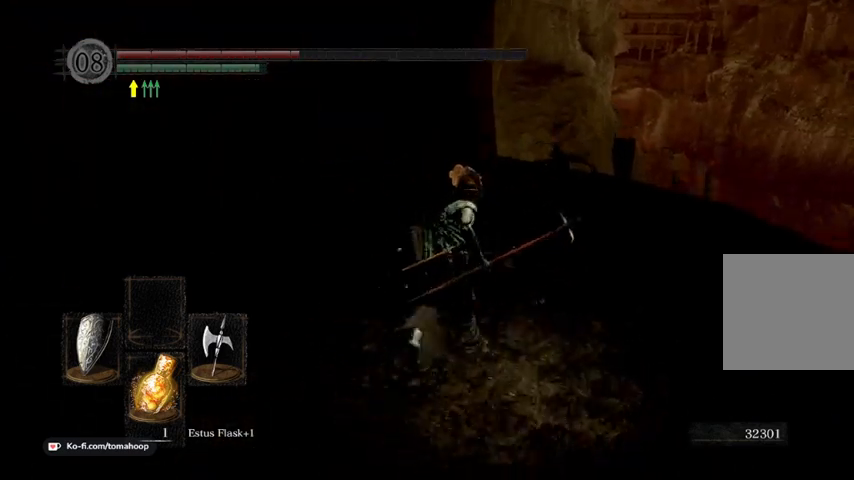
{"buttons": [], "left_stick": "up", "right_stick": "center", "events": [[400, "right_stick", "center"], [467, "B", "up"]]}
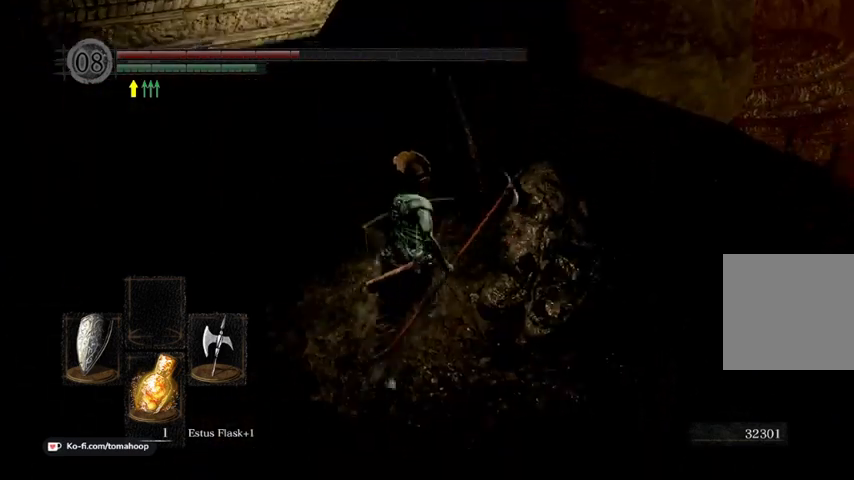
{"buttons": [], "left_stick": "up", "right_stick": "center", "events": [[67, "B", "down"], [133, "B", "up"]]}
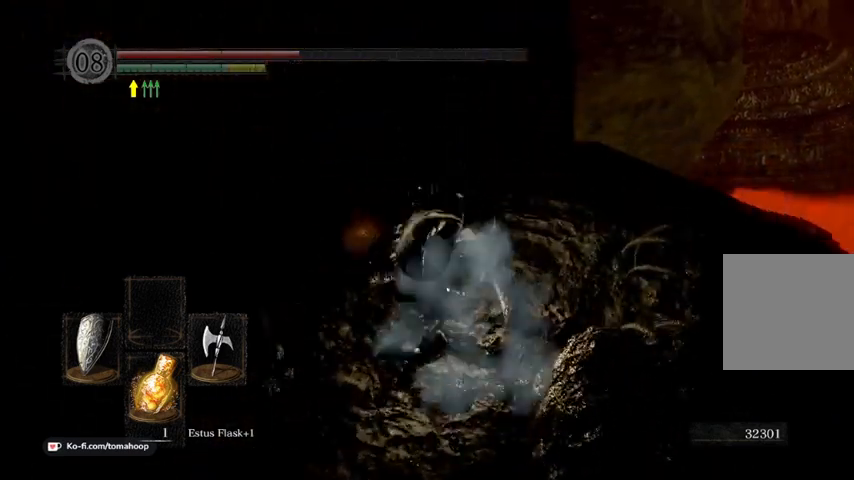
{"buttons": [], "left_stick": "up-left", "right_stick": "center", "events": [[233, "left_stick", "up-left"]]}
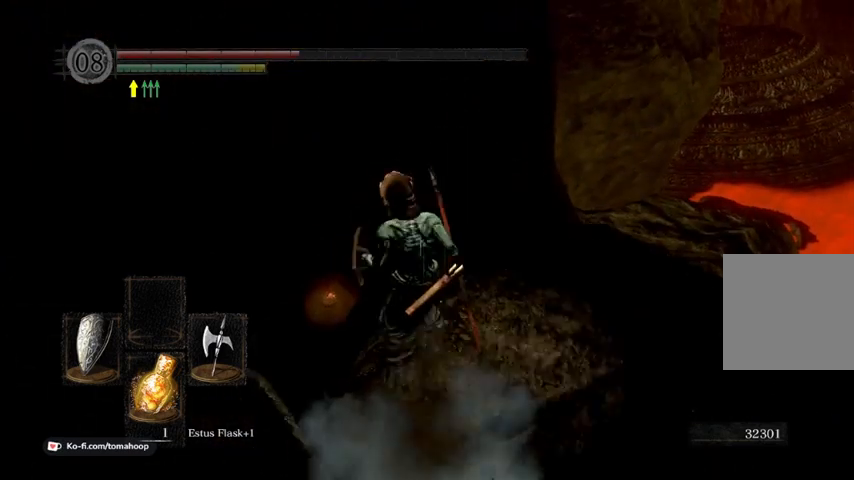
{"buttons": [], "left_stick": "up", "right_stick": "down-right", "events": [[100, "B", "down"], [167, "B", "up"], [400, "right_stick", "down"], [467, "left_stick", "up"], [500, "right_stick", "down-right"]]}
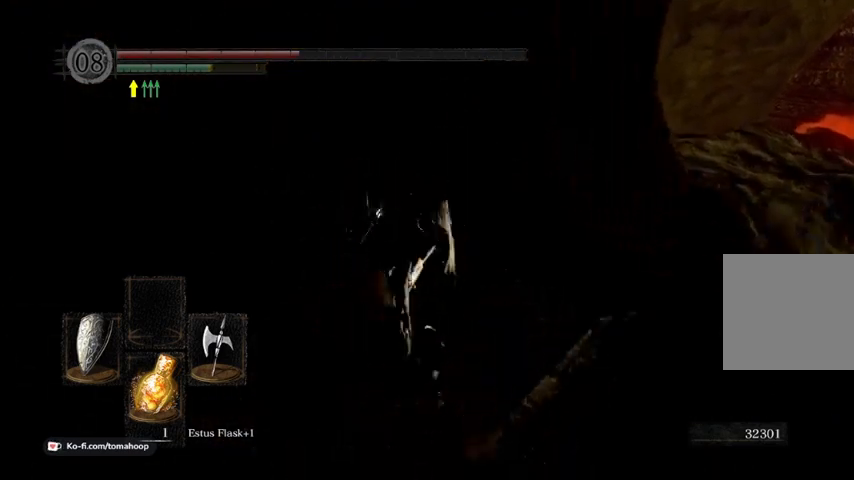
{"buttons": ["A"], "left_stick": "up", "right_stick": "center", "events": [[200, "right_stick", "right"], [300, "right_stick", "center"], [500, "A", "down"]]}
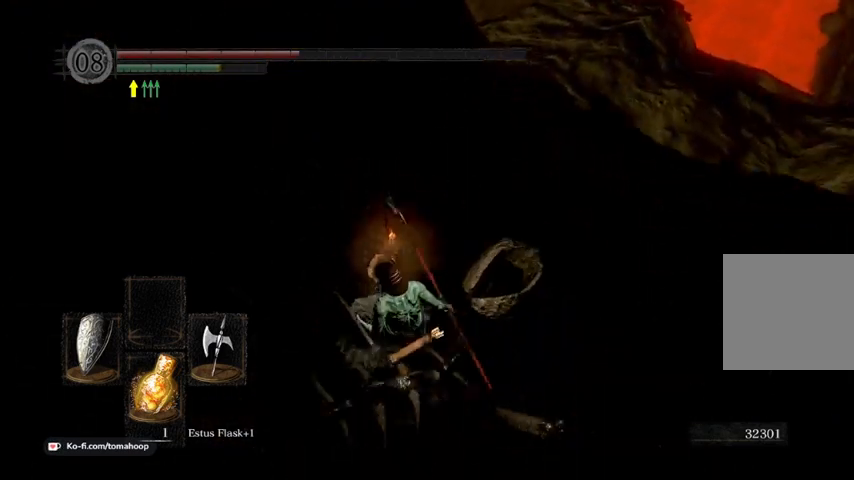
{"buttons": [], "left_stick": "up", "right_stick": "center", "events": [[67, "A", "up"], [133, "A", "down"], [200, "A", "up"], [233, "A", "down"], [300, "A", "up"], [367, "A", "down"], [400, "A", "up"], [467, "A", "down"], [500, "A", "up"]]}
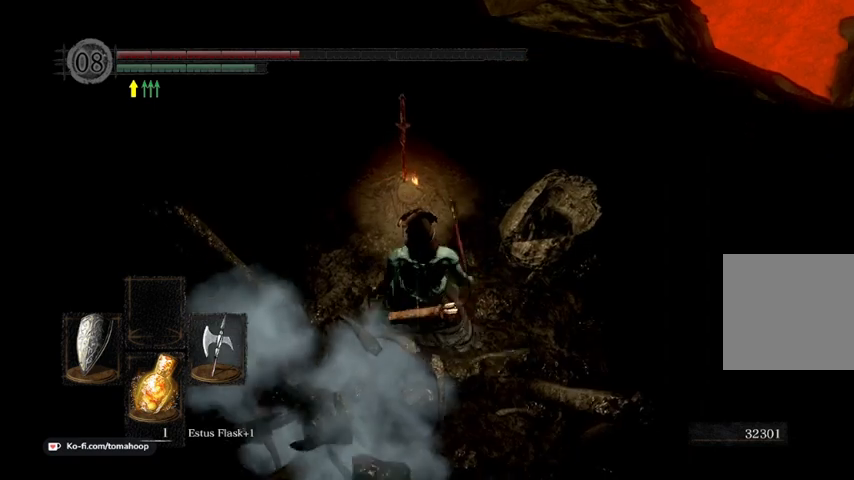
{"buttons": [], "left_stick": "center", "right_stick": "center", "events": [[67, "A", "down"], [100, "A", "up"], [167, "A", "down"], [233, "A", "up"], [300, "A", "down"], [333, "A", "up"], [367, "left_stick", "center"]]}
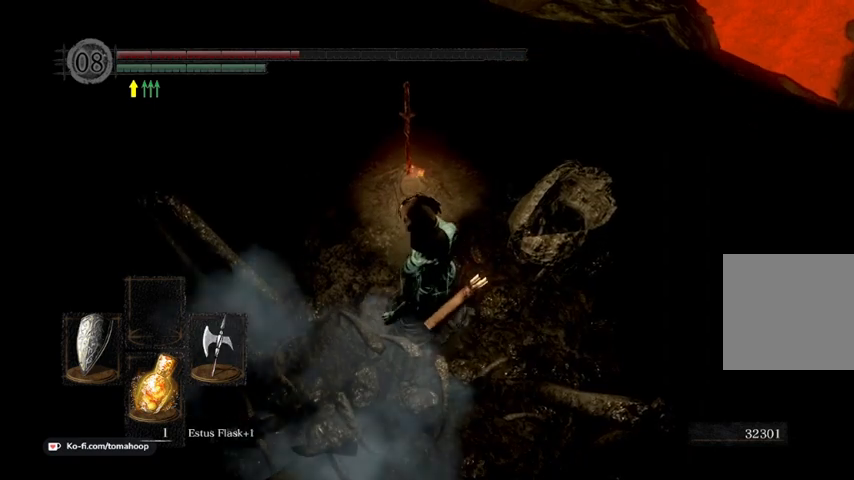
{"buttons": [], "left_stick": "center", "right_stick": "center", "events": []}
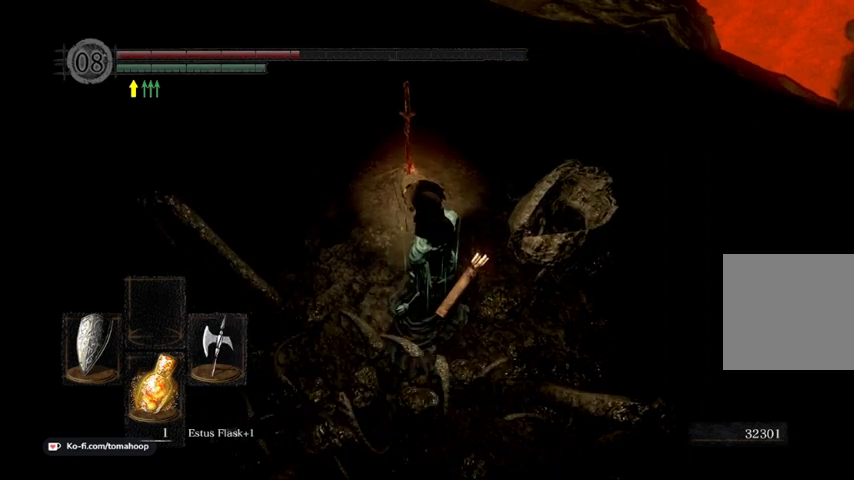
{"buttons": [], "left_stick": "center", "right_stick": "up", "events": [[400, "right_stick", "up"]]}
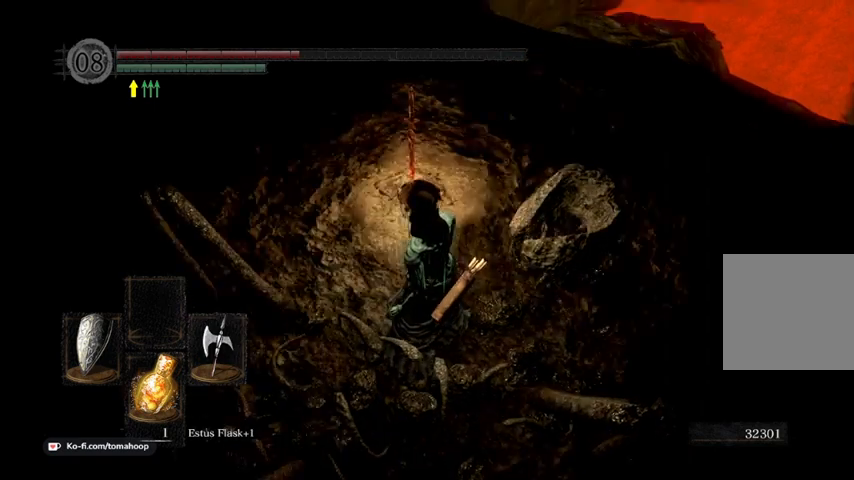
{"buttons": [], "left_stick": "center", "right_stick": "center", "events": [[100, "right_stick", "center"], [400, "A", "down"], [500, "A", "up"]]}
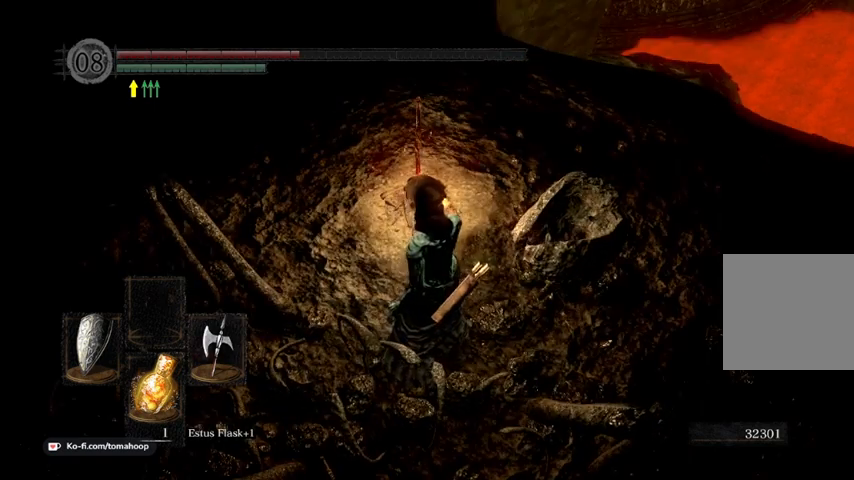
{"buttons": [], "left_stick": "up", "right_stick": "center", "events": [[100, "A", "down"], [167, "A", "up"], [300, "left_stick", "up"], [333, "right_stick", "up"], [433, "right_stick", "center"]]}
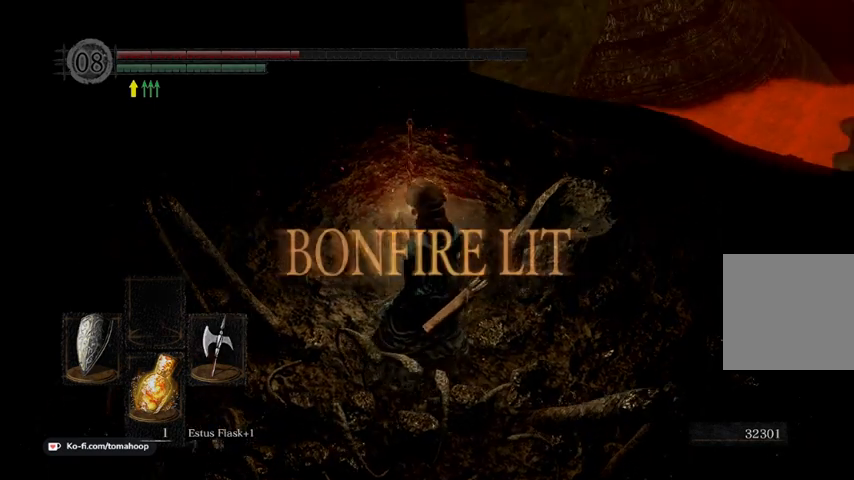
{"buttons": [], "left_stick": "up", "right_stick": "center", "events": [[67, "A", "down"], [167, "A", "up"]]}